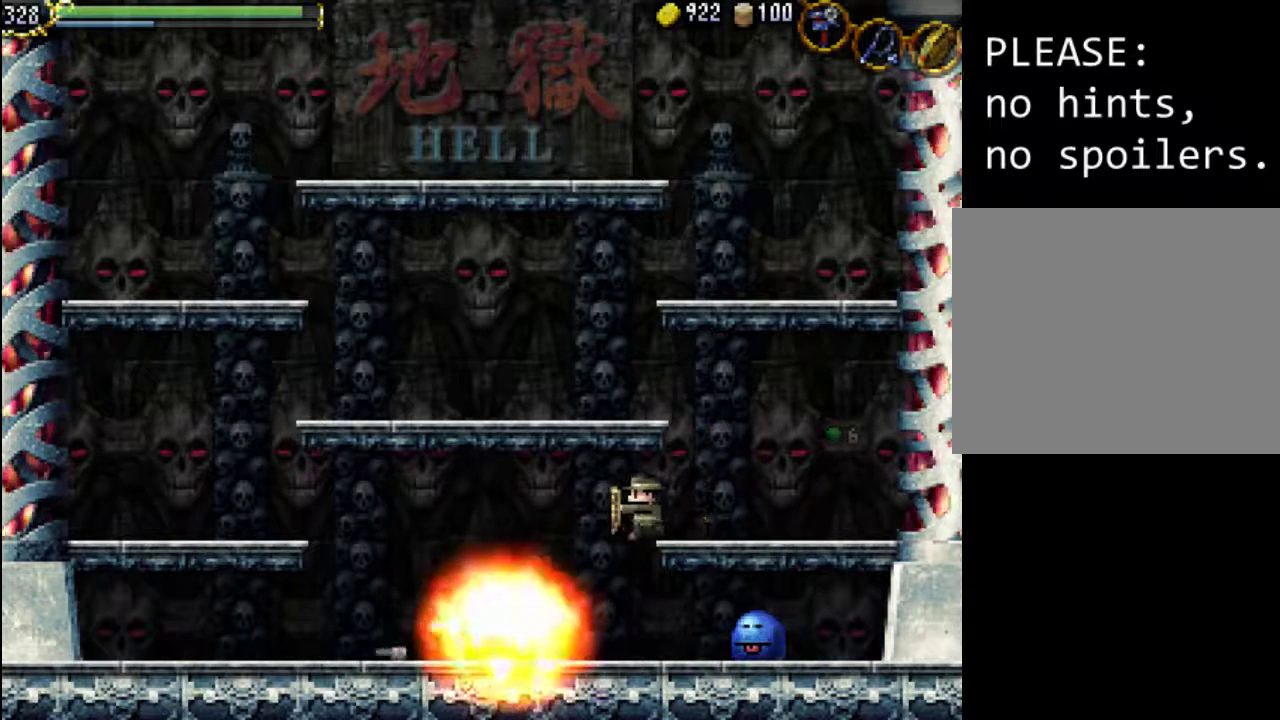
Gameplay with a controller (Xbox layout); each line is a JSON object with the inputs held at the frame after it. "events" lists button and stick changes between this image and that frame as [ms after this image, input, new state], when the widget could be followed in between. Not read: L3 R3 left_stick right_stick.
{"buttons": ["DPAD_RIGHT"], "events": [[133, "DPAD_LEFT", "up"], [433, "DPAD_RIGHT", "down"]]}
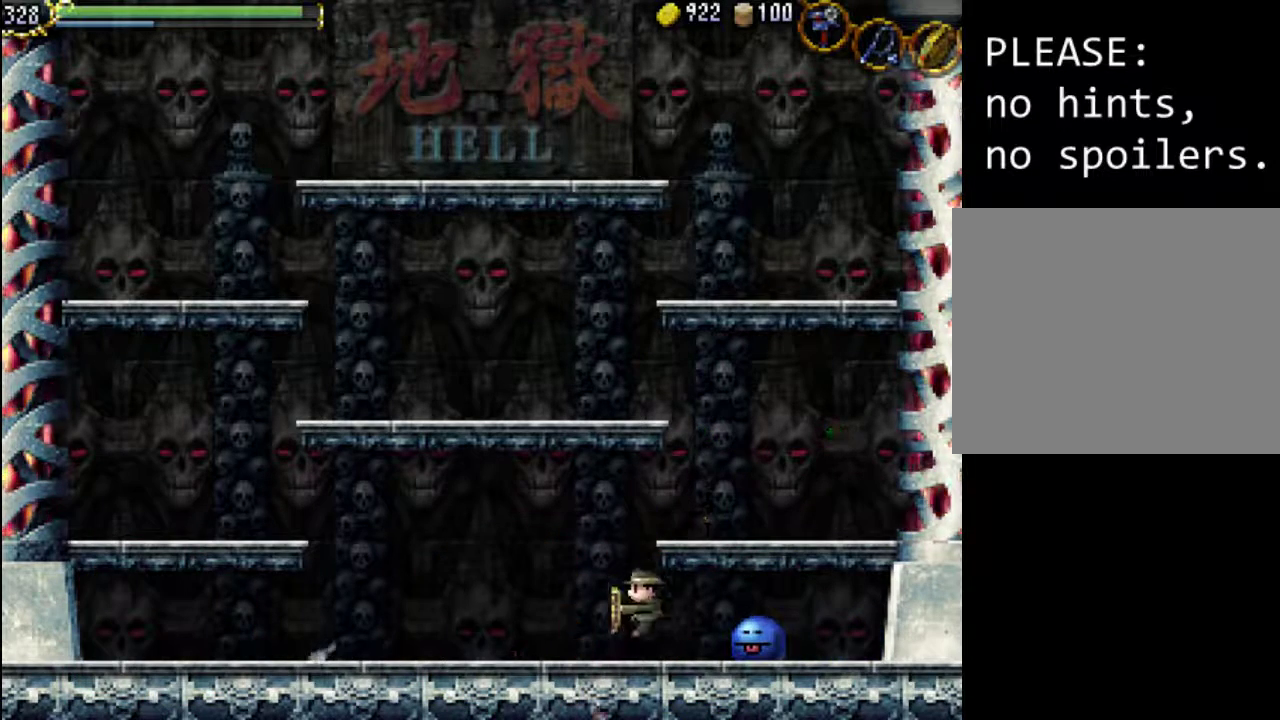
{"buttons": ["X", "DPAD_RIGHT"], "events": [[33, "X", "down"], [100, "X", "up"], [200, "X", "down"], [300, "X", "up"], [400, "X", "down"]]}
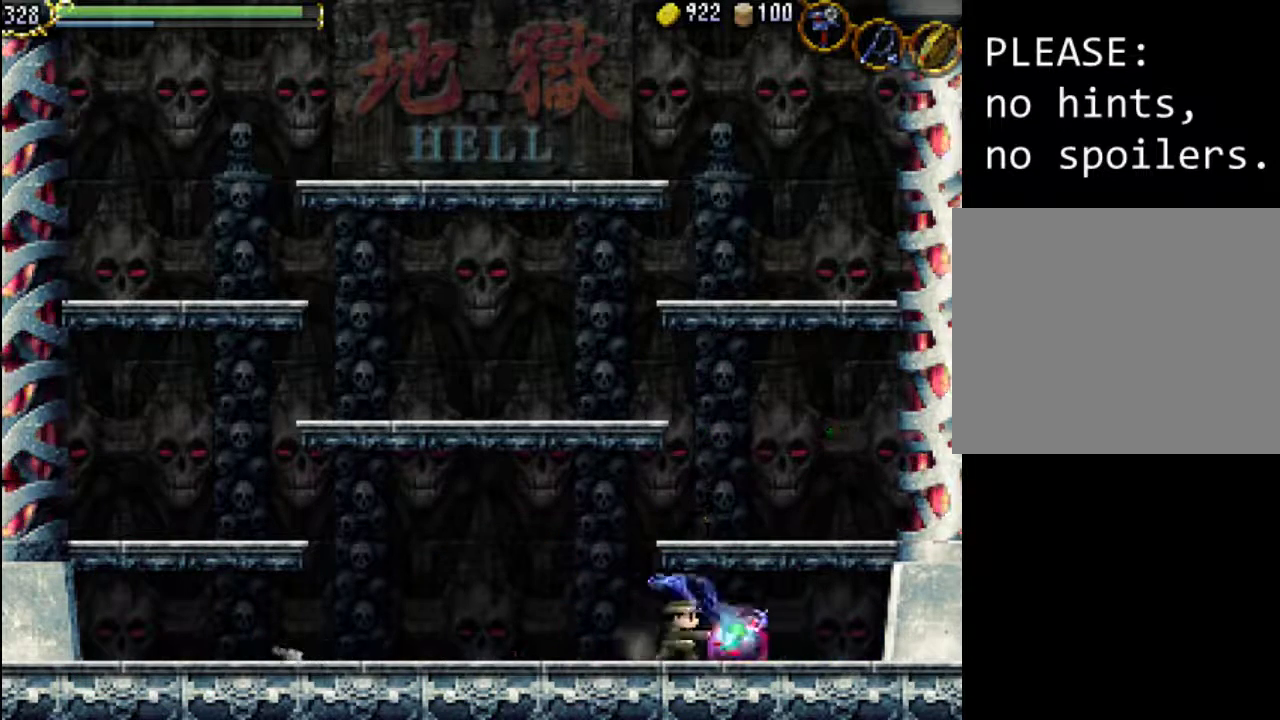
{"buttons": ["DPAD_LEFT"], "events": [[33, "X", "up"], [367, "DPAD_LEFT", "down"], [367, "DPAD_RIGHT", "up"], [367, "DPAD_UP", "down"], [400, "DPAD_UP", "up"]]}
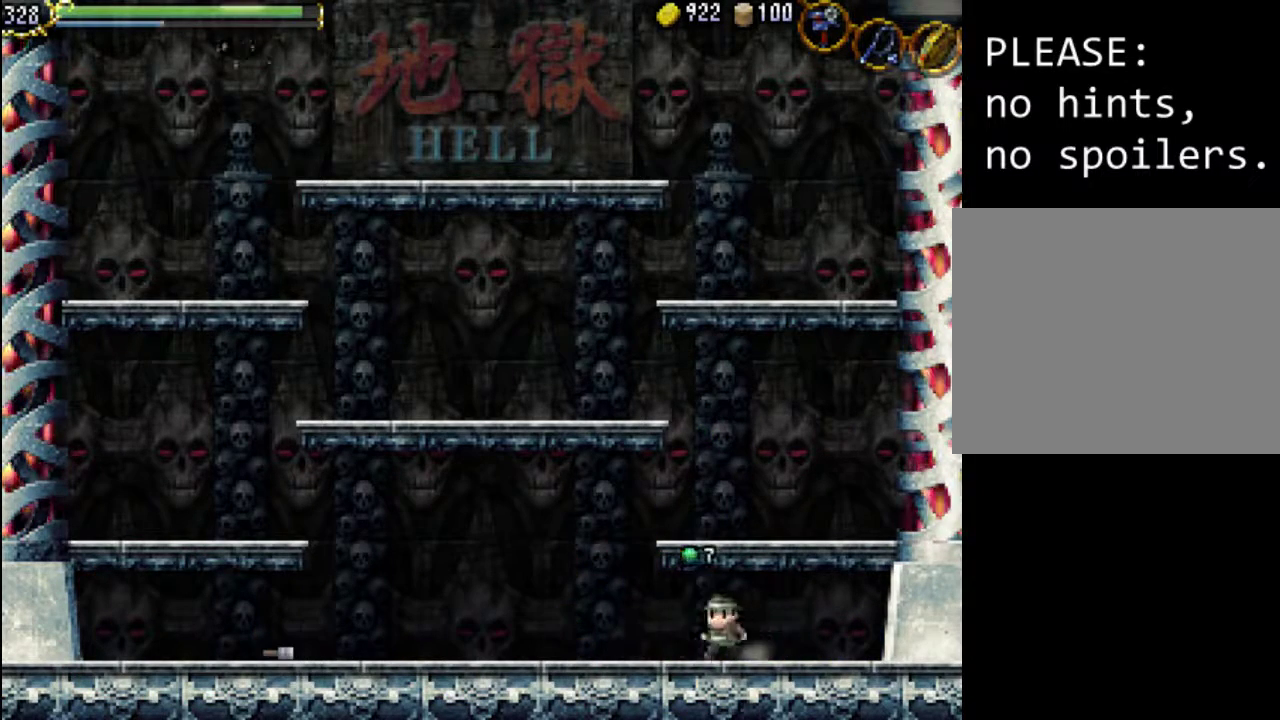
{"buttons": ["A"], "events": [[367, "A", "down"], [367, "DPAD_LEFT", "up"]]}
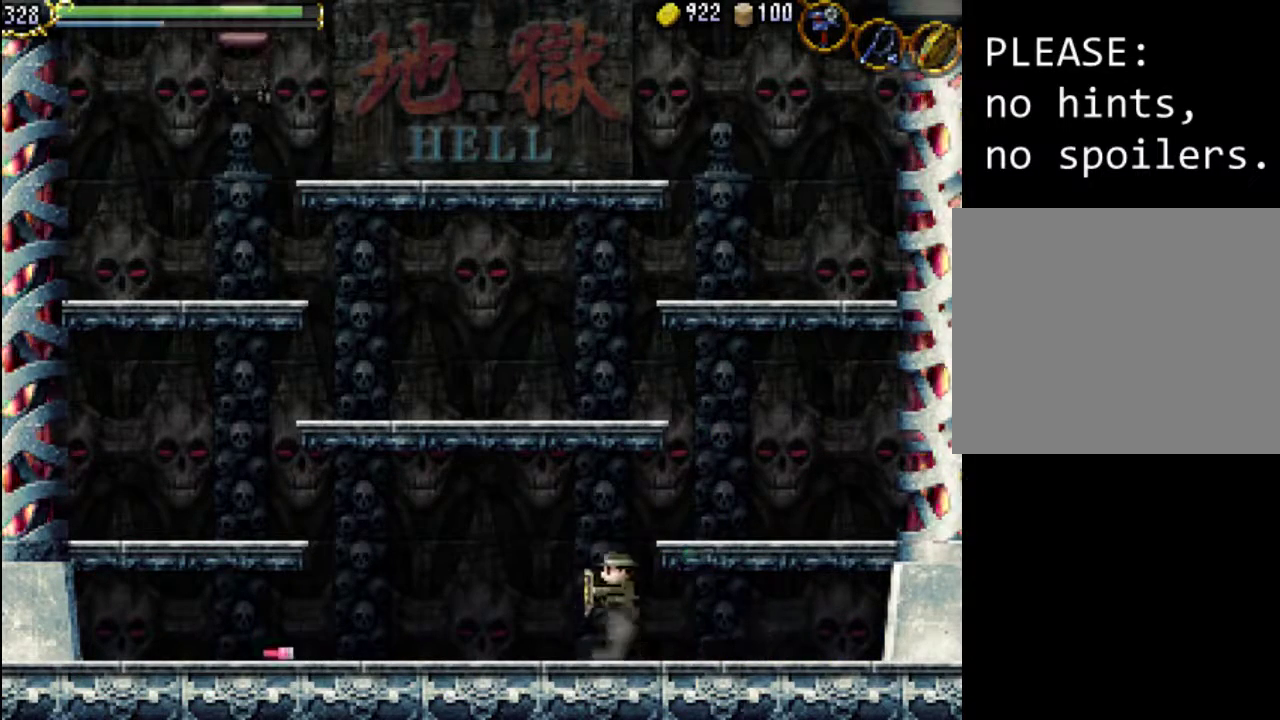
{"buttons": ["DPAD_RIGHT"], "events": [[100, "DPAD_RIGHT", "down"], [467, "A", "up"]]}
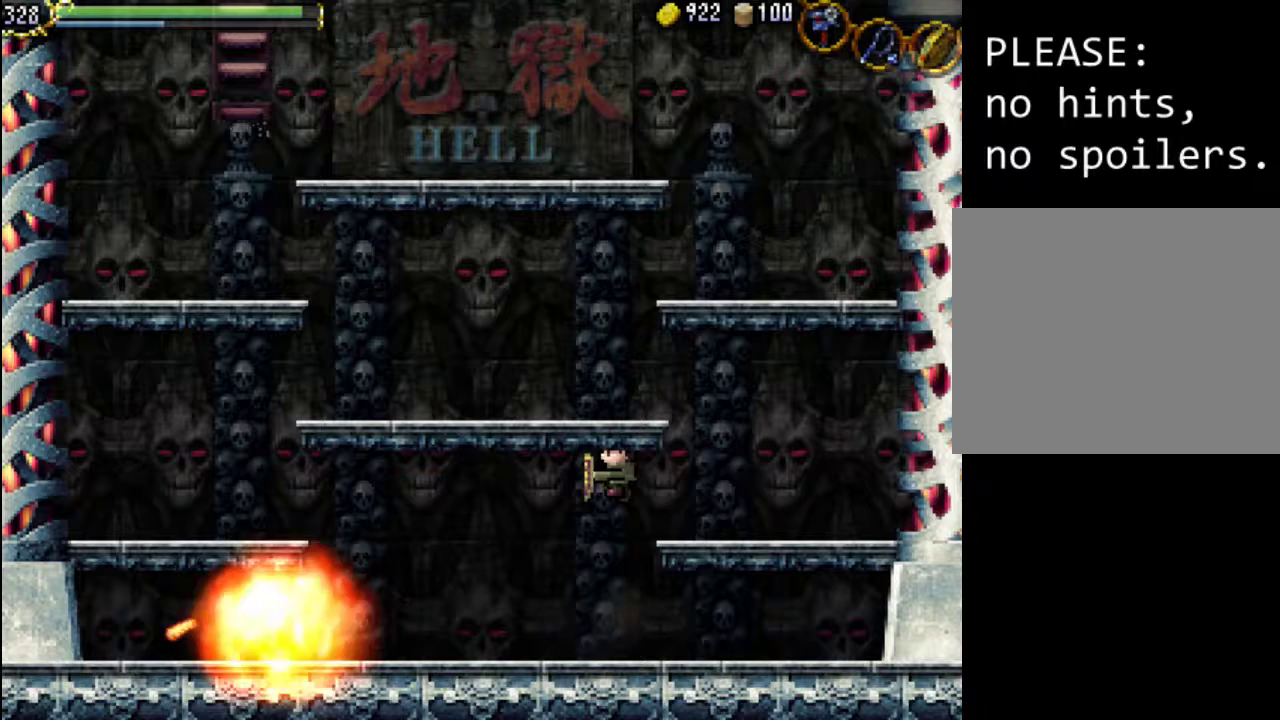
{"buttons": ["DPAD_RIGHT"], "events": []}